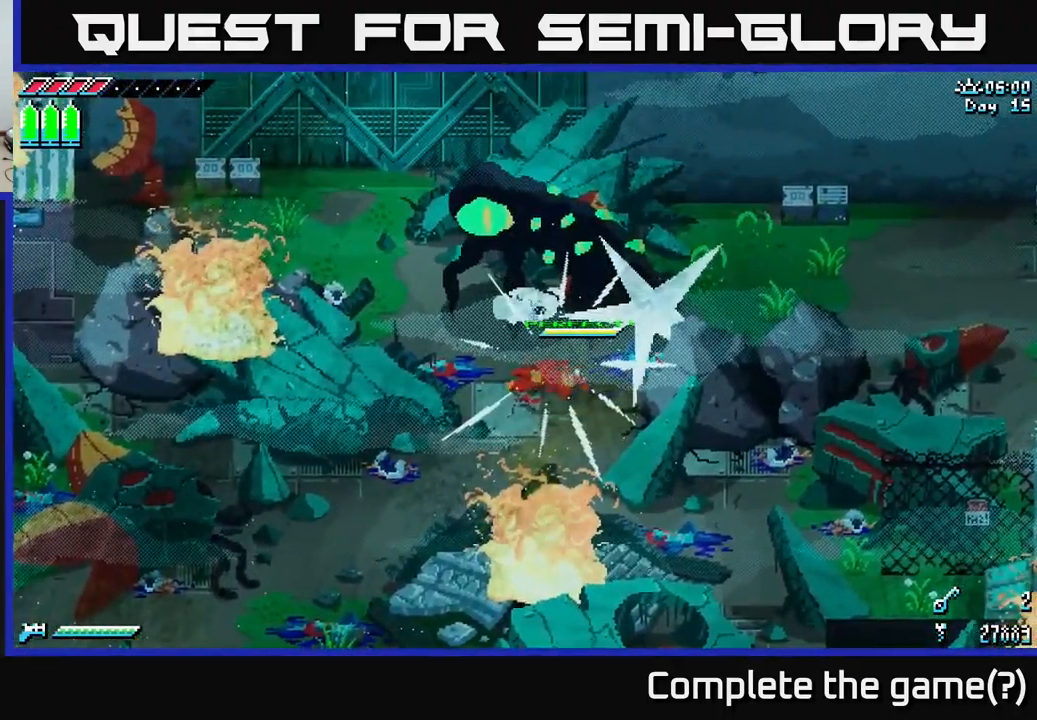
Gameplay with a controller (Xbox layout); each line is a JSON object with the inputs held at the frame after it. "events" lists button and stick changes between this image and that frame as [ms after this image, input, new state], when the widget could be followed in between.
{"buttons": [], "left_stick": "center", "right_stick": "center", "events": []}
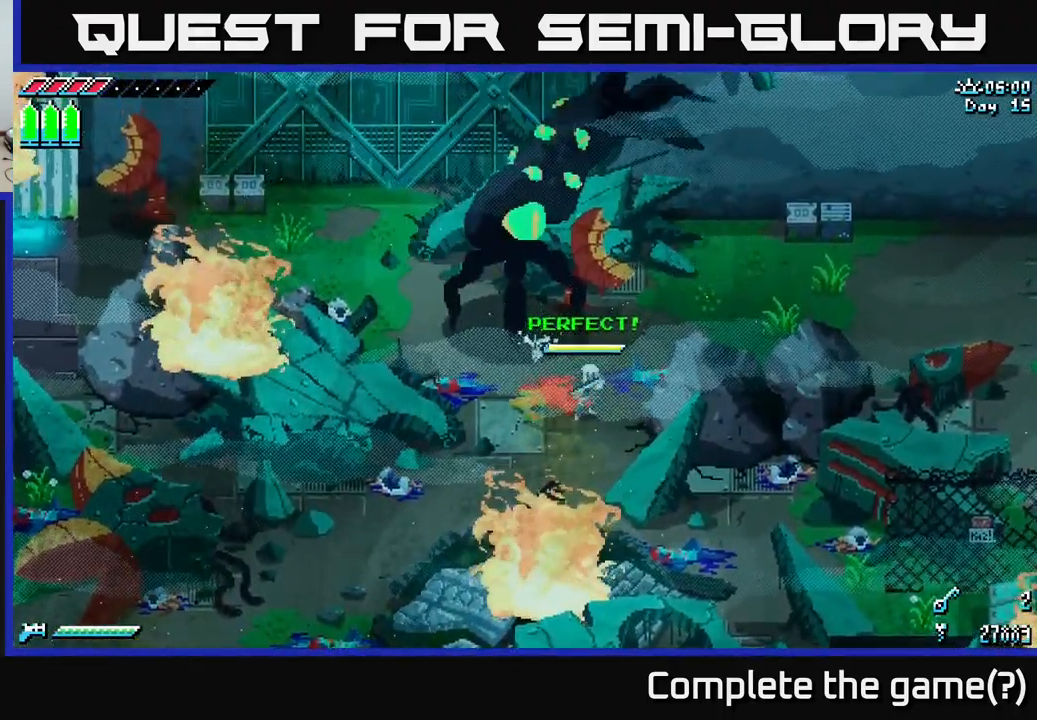
{"buttons": ["B"], "left_stick": "center", "right_stick": "center", "events": [[384, "B", "down"], [400, "left_stick", "up-left"], [500, "left_stick", "center"]]}
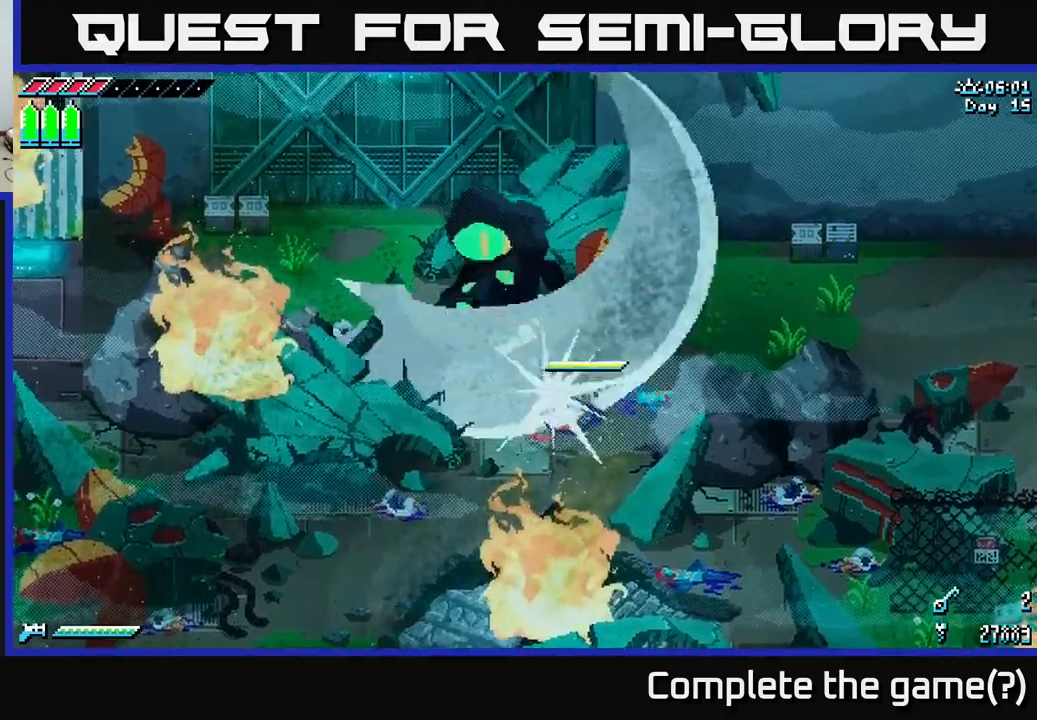
{"buttons": [], "left_stick": "center", "right_stick": "center", "events": [[17, "B", "up"]]}
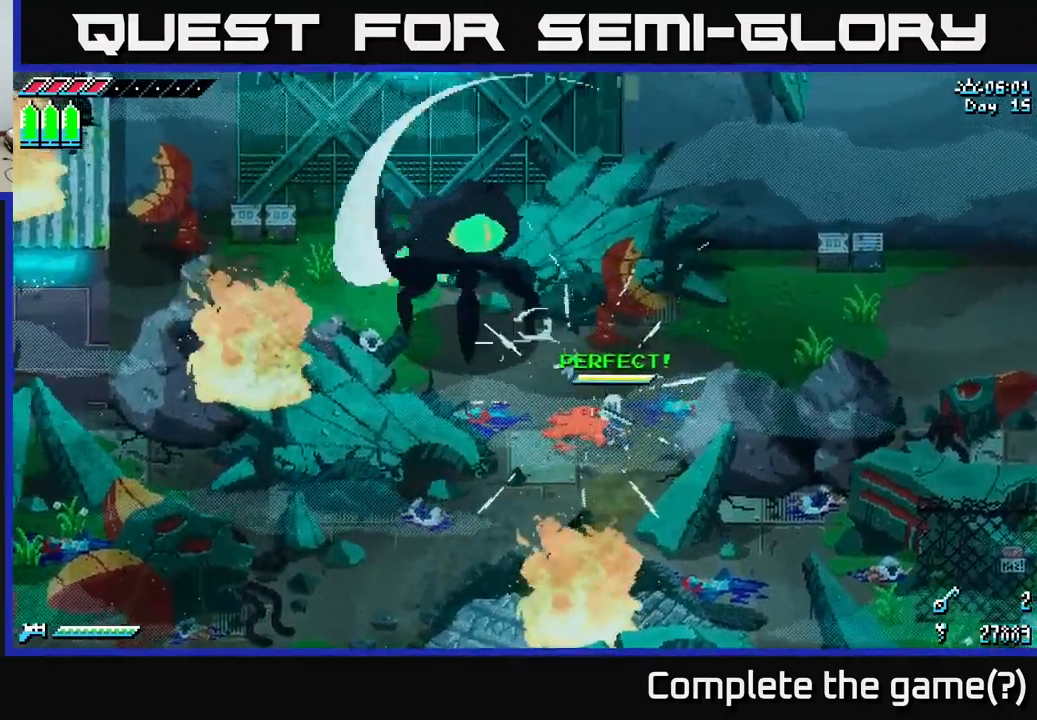
{"buttons": ["A", "X"], "left_stick": "up-left", "right_stick": "center", "events": [[117, "X", "down"], [384, "left_stick", "up-left"], [417, "A", "down"]]}
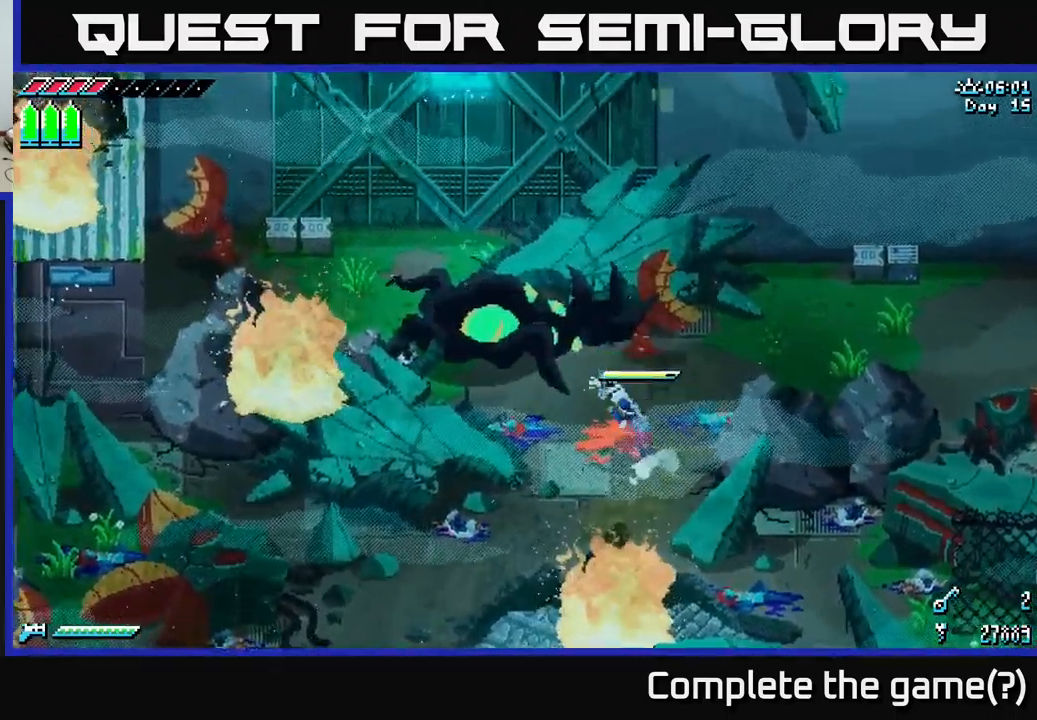
{"buttons": ["X"], "left_stick": "center", "right_stick": "center", "events": [[50, "A", "up"], [50, "R2", "down"], [184, "R2", "up"], [317, "left_stick", "center"]]}
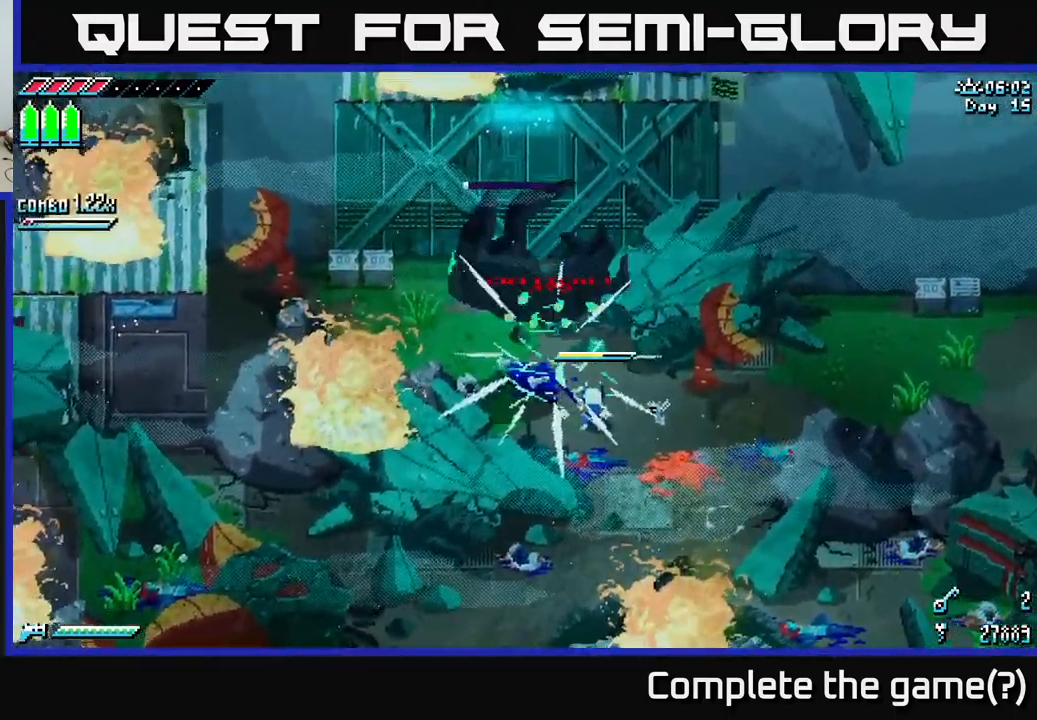
{"buttons": [], "left_stick": "left", "right_stick": "center", "events": [[17, "X", "up"], [500, "left_stick", "left"]]}
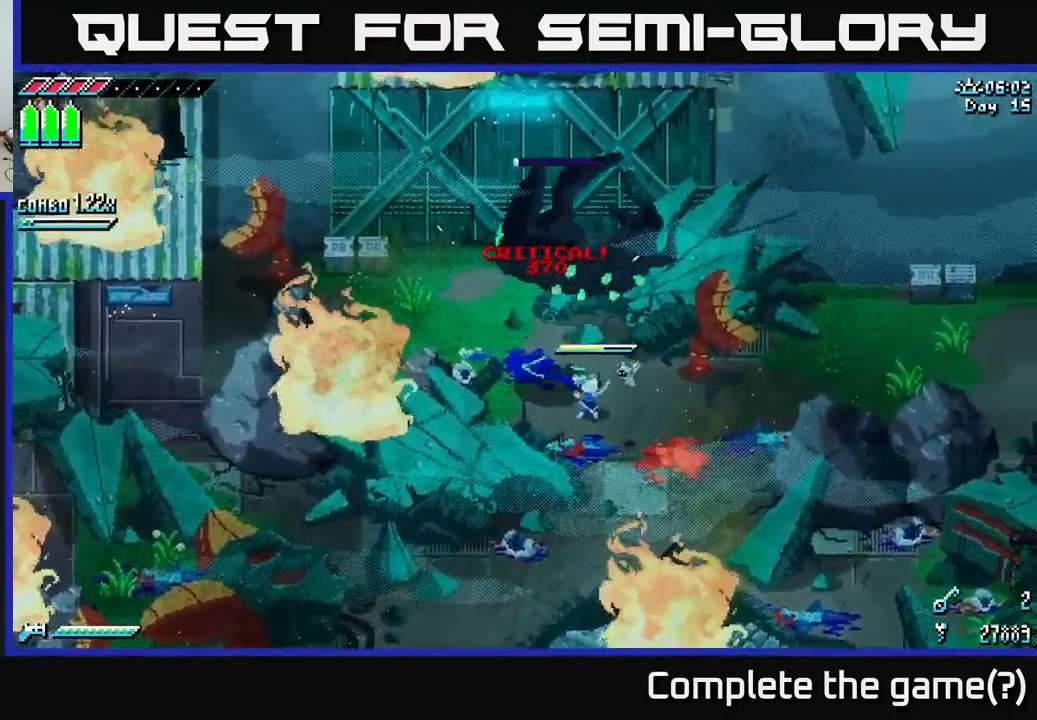
{"buttons": [], "left_stick": "right", "right_stick": "center", "events": [[67, "left_stick", "center"], [117, "left_stick", "right"]]}
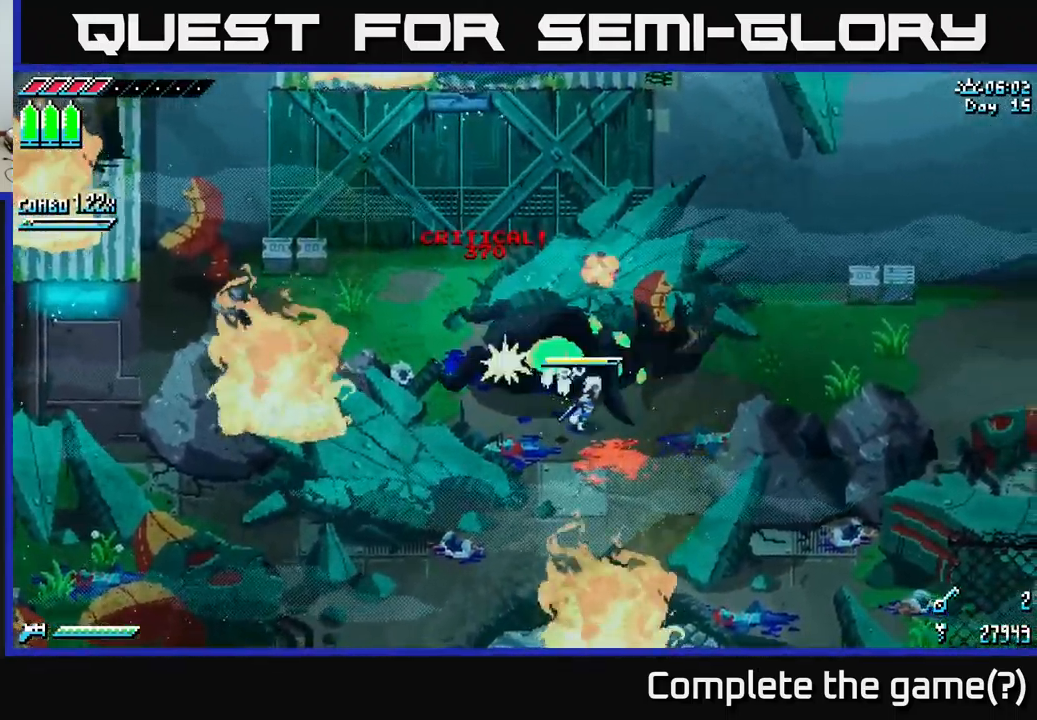
{"buttons": [], "left_stick": "right", "right_stick": "center", "events": [[50, "left_stick", "center"], [334, "left_stick", "right"]]}
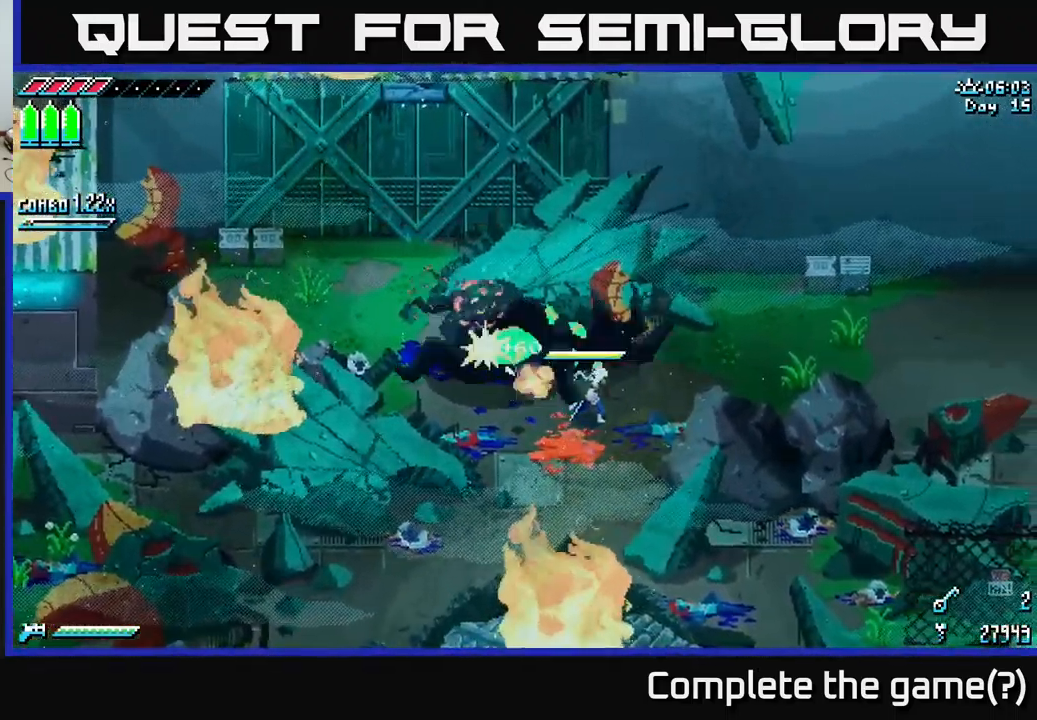
{"buttons": [], "left_stick": "center", "right_stick": "center", "events": [[50, "left_stick", "center"], [117, "R1", "down"], [234, "R1", "up"]]}
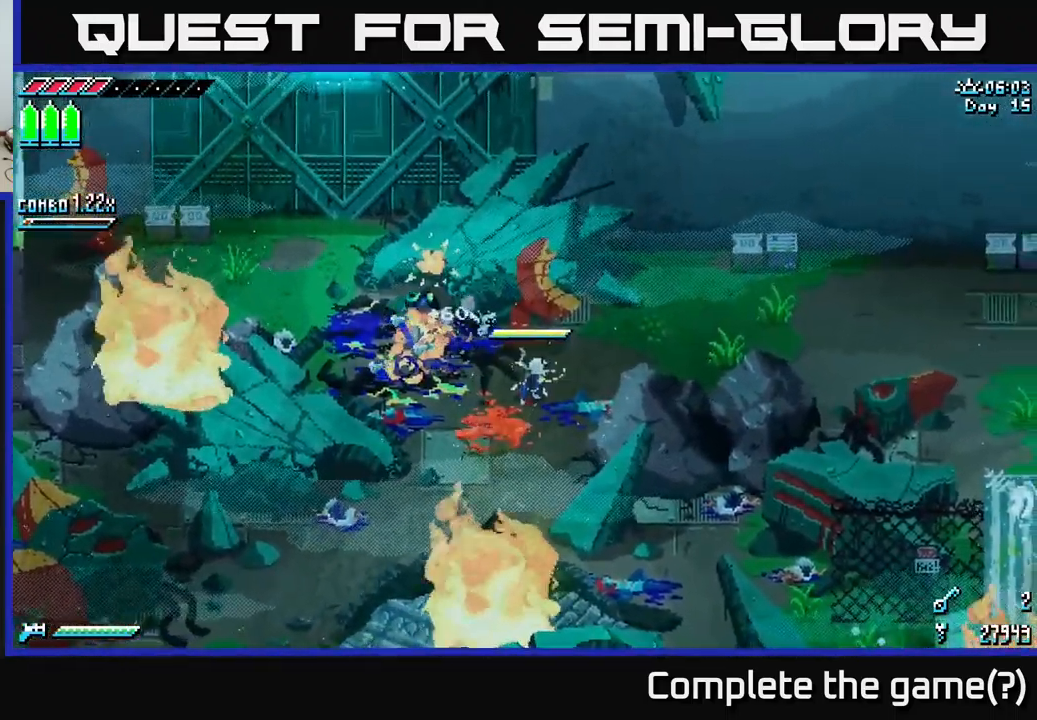
{"buttons": [], "left_stick": "center", "right_stick": "center", "events": []}
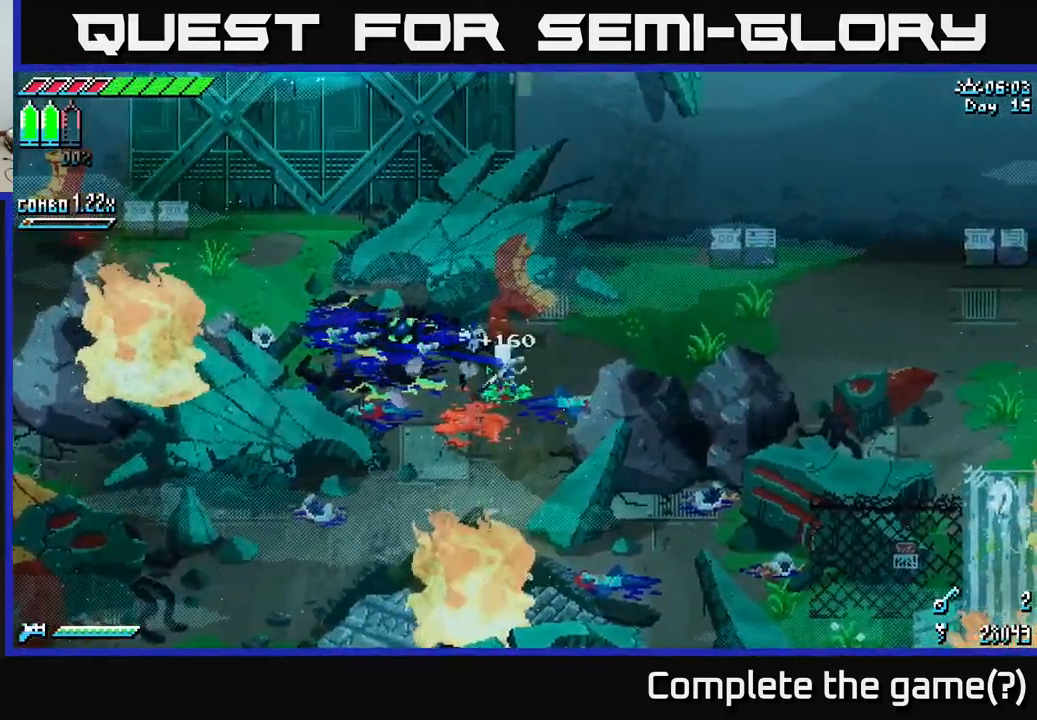
{"buttons": ["X"], "left_stick": "right", "right_stick": "center", "events": [[100, "left_stick", "left"], [300, "left_stick", "up-left"], [417, "X", "down"], [484, "left_stick", "right"]]}
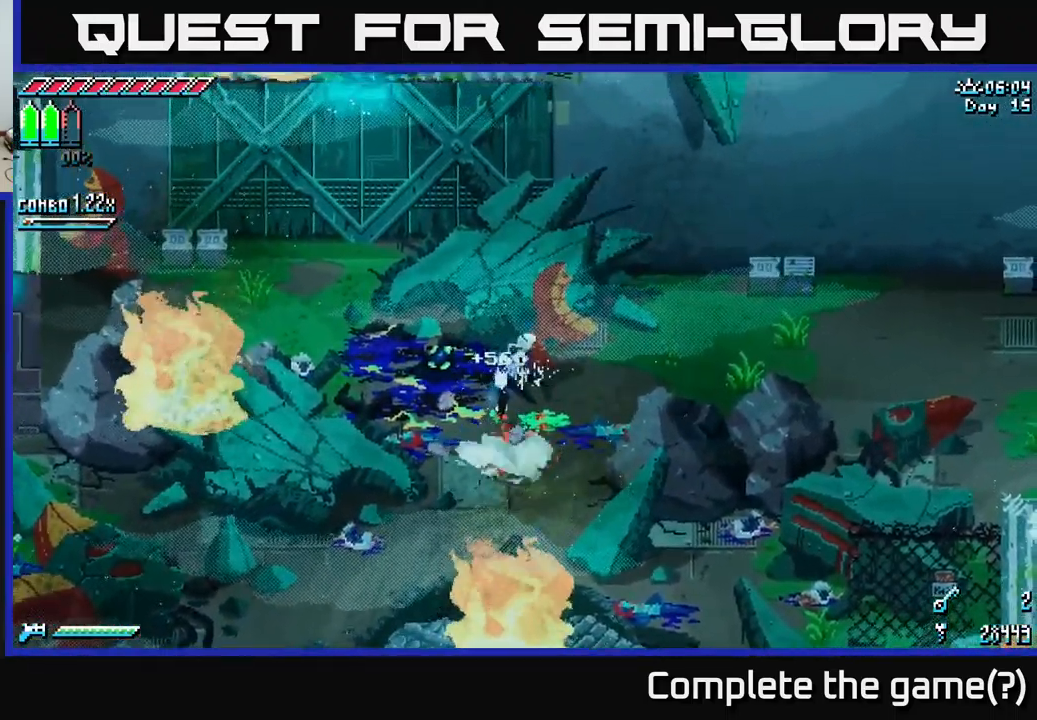
{"buttons": ["X"], "left_stick": "right", "right_stick": "center", "events": []}
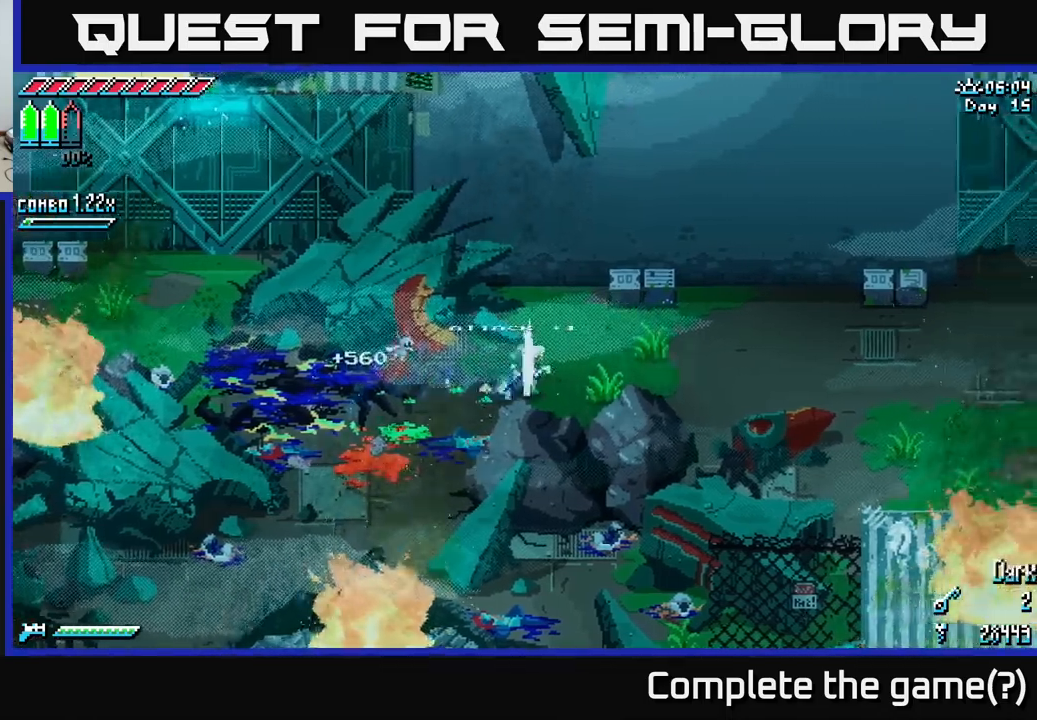
{"buttons": ["X"], "left_stick": "right", "right_stick": "center", "events": [[316, "A", "down"], [466, "A", "up"]]}
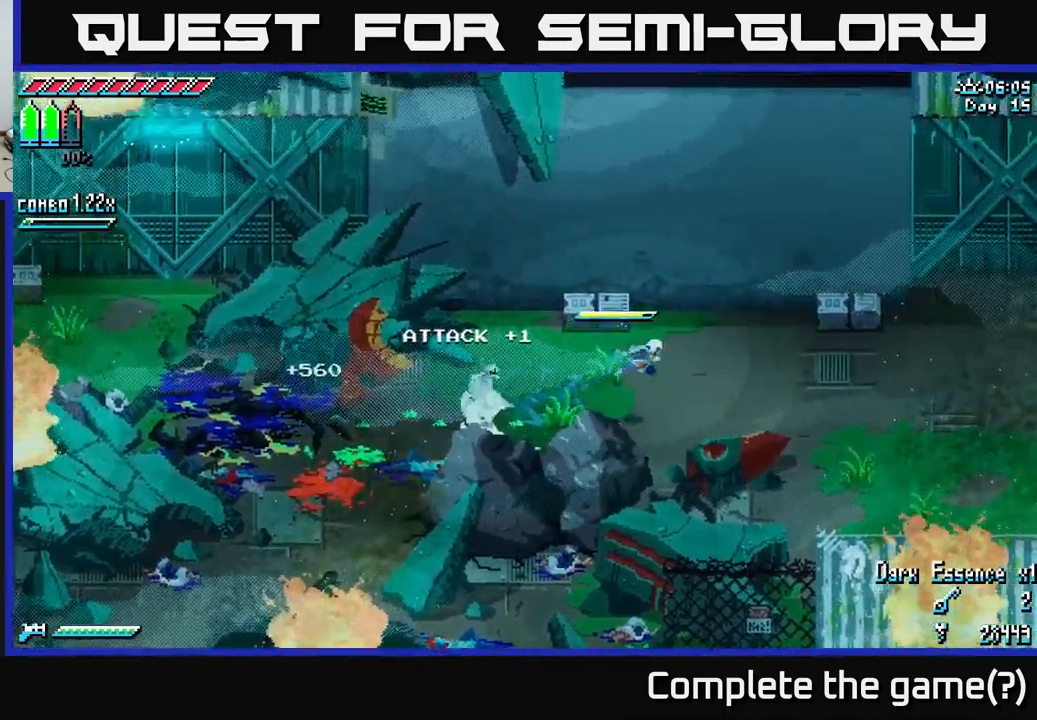
{"buttons": ["X"], "left_stick": "right", "right_stick": "center", "events": [[100, "A", "down"], [216, "A", "up"]]}
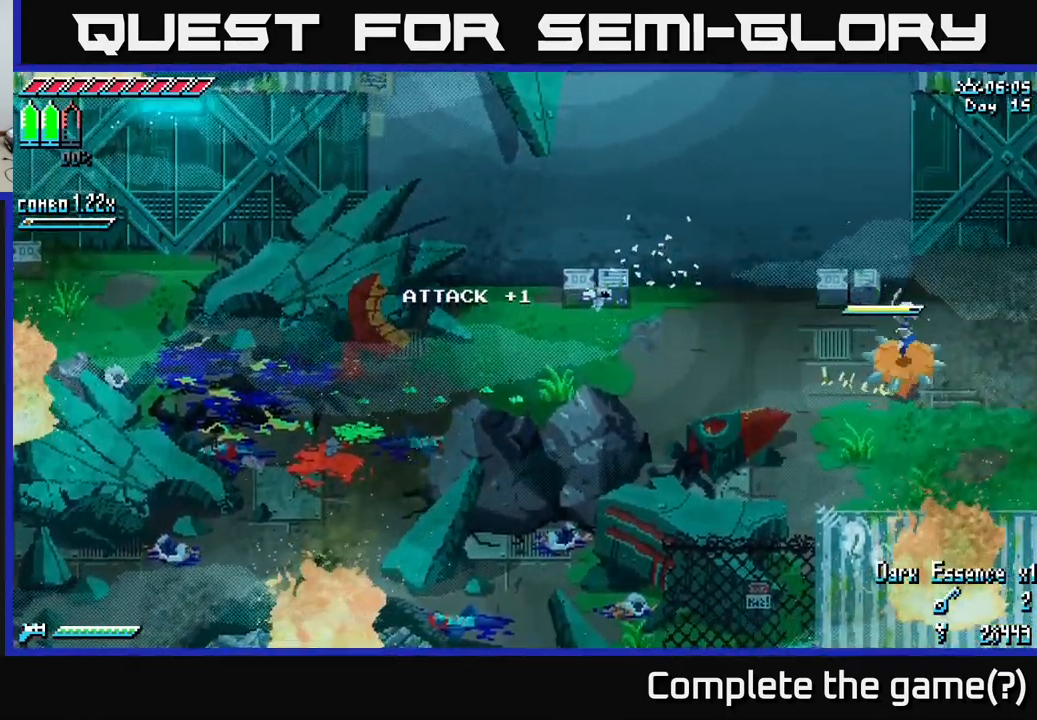
{"buttons": ["X"], "left_stick": "right", "right_stick": "center", "events": []}
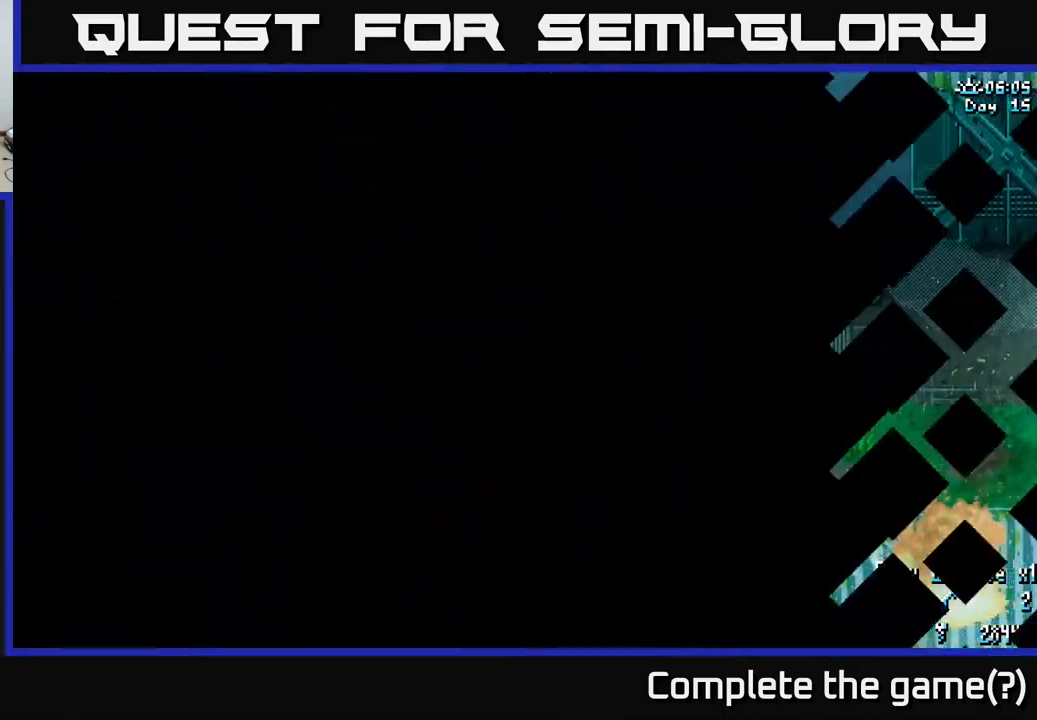
{"buttons": ["X"], "left_stick": "right", "right_stick": "center", "events": [[33, "A", "down"], [166, "A", "up"]]}
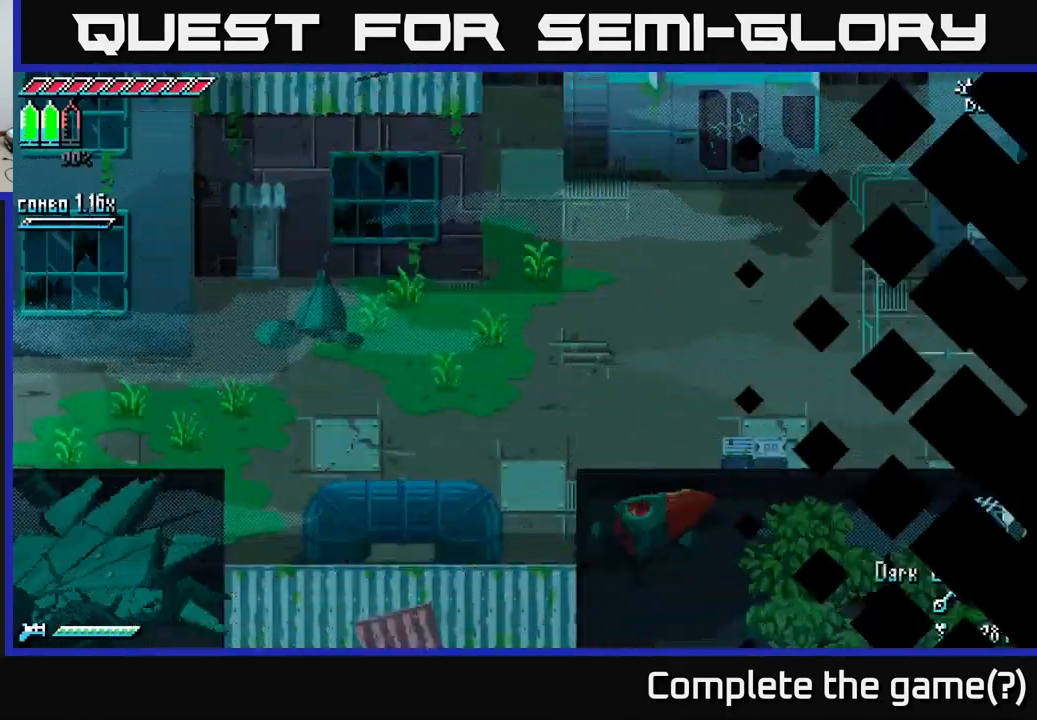
{"buttons": ["A", "X"], "left_stick": "right", "right_stick": "center", "events": [[400, "A", "down"]]}
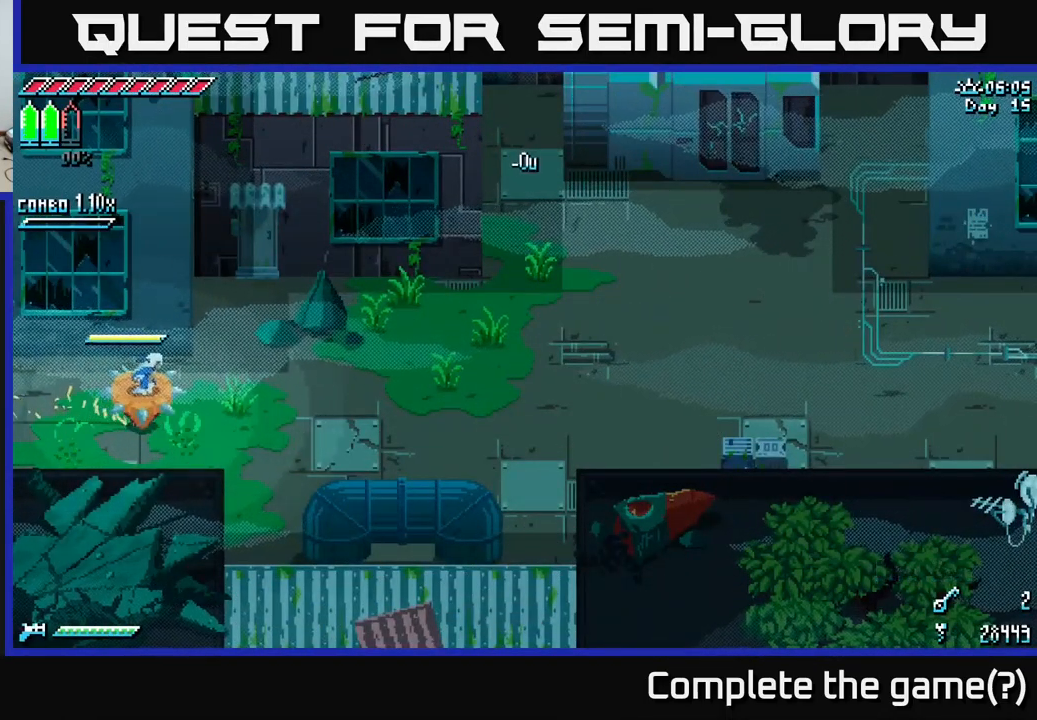
{"buttons": ["A", "X"], "left_stick": "right", "right_stick": "center", "events": [[50, "A", "up"], [383, "A", "down"]]}
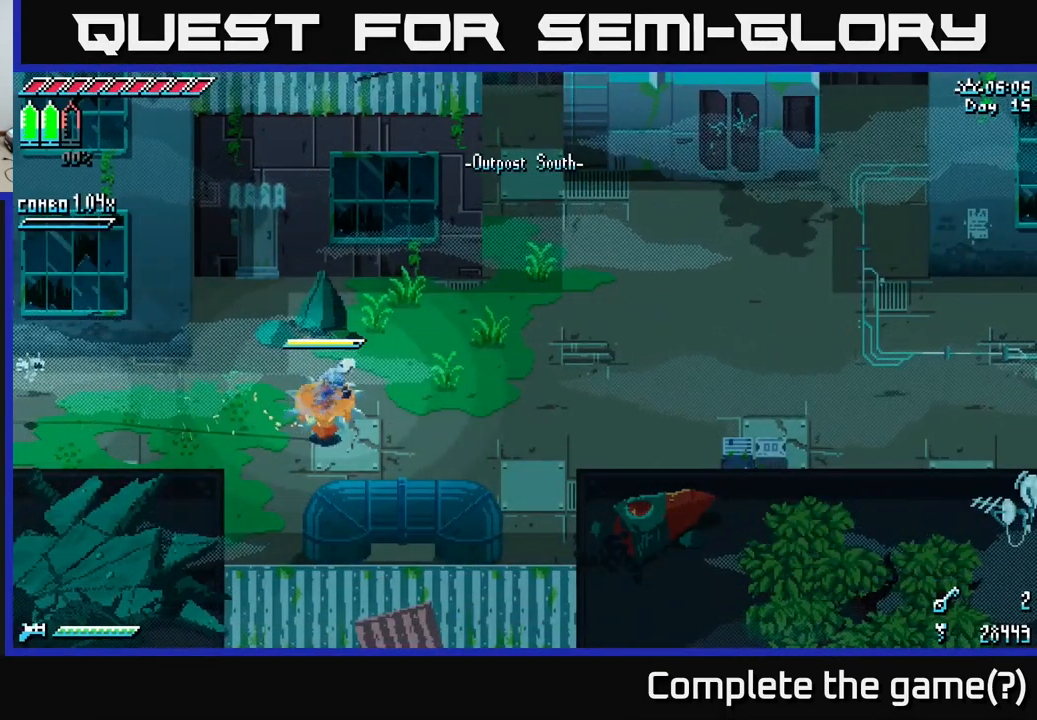
{"buttons": ["X"], "left_stick": "right", "right_stick": "center", "events": [[33, "A", "up"]]}
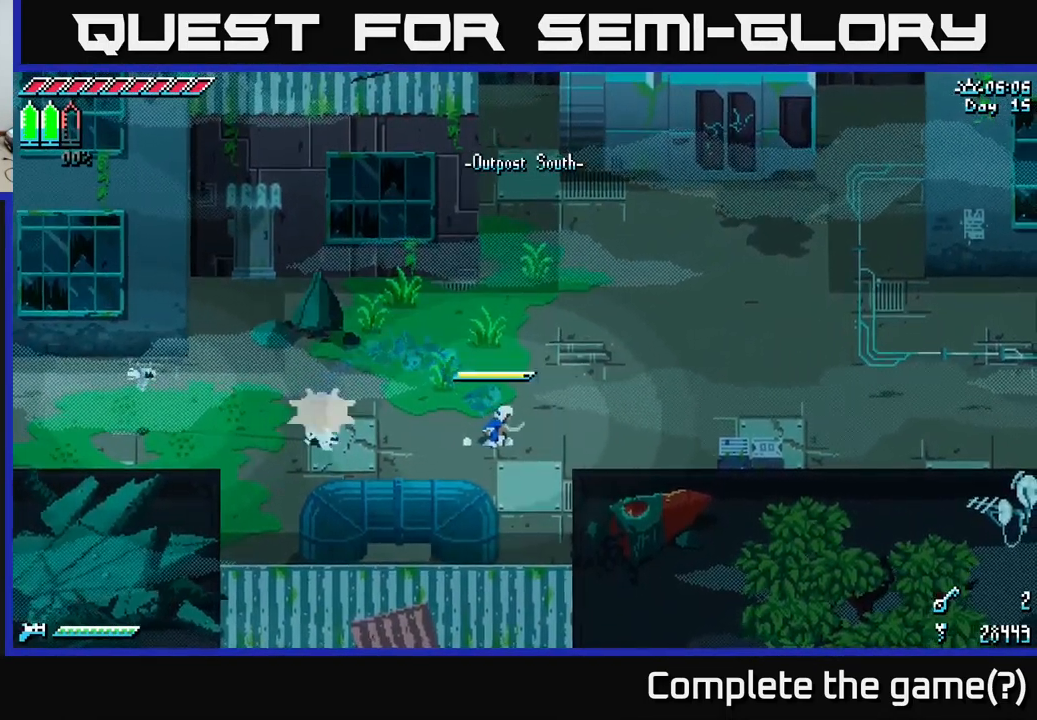
{"buttons": [], "left_stick": "center", "right_stick": "center", "events": [[50, "X", "up"], [116, "SELECT", "down"], [183, "left_stick", "center"], [316, "SELECT", "up"]]}
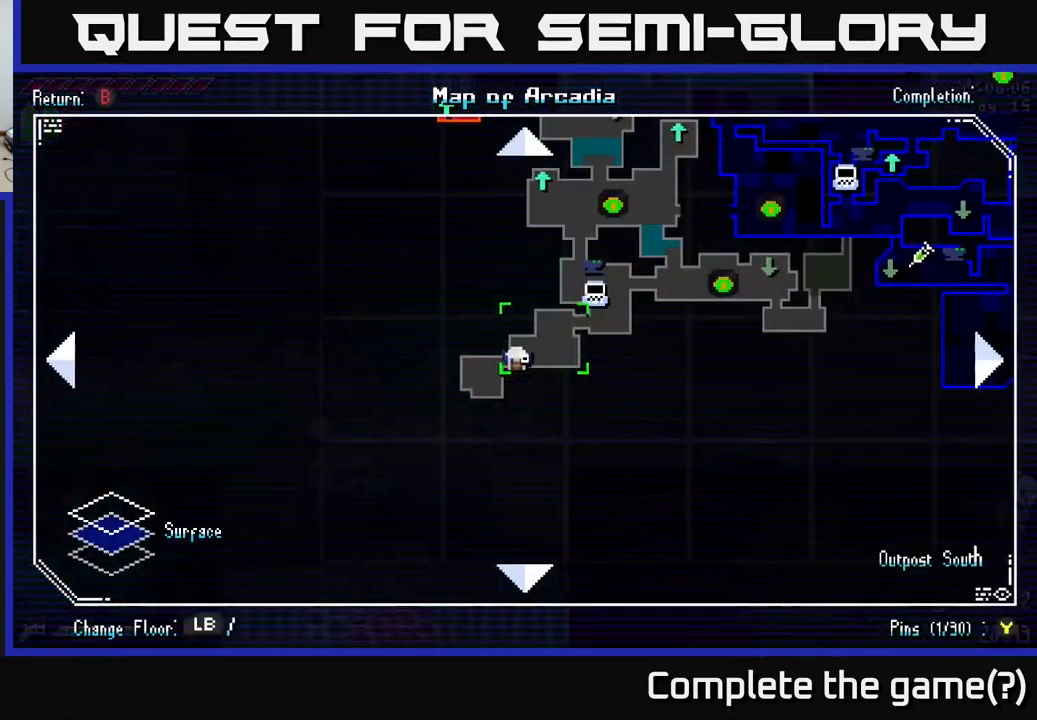
{"buttons": [], "left_stick": "up-right", "right_stick": "center", "events": [[266, "left_stick", "right"], [366, "left_stick", "up-right"]]}
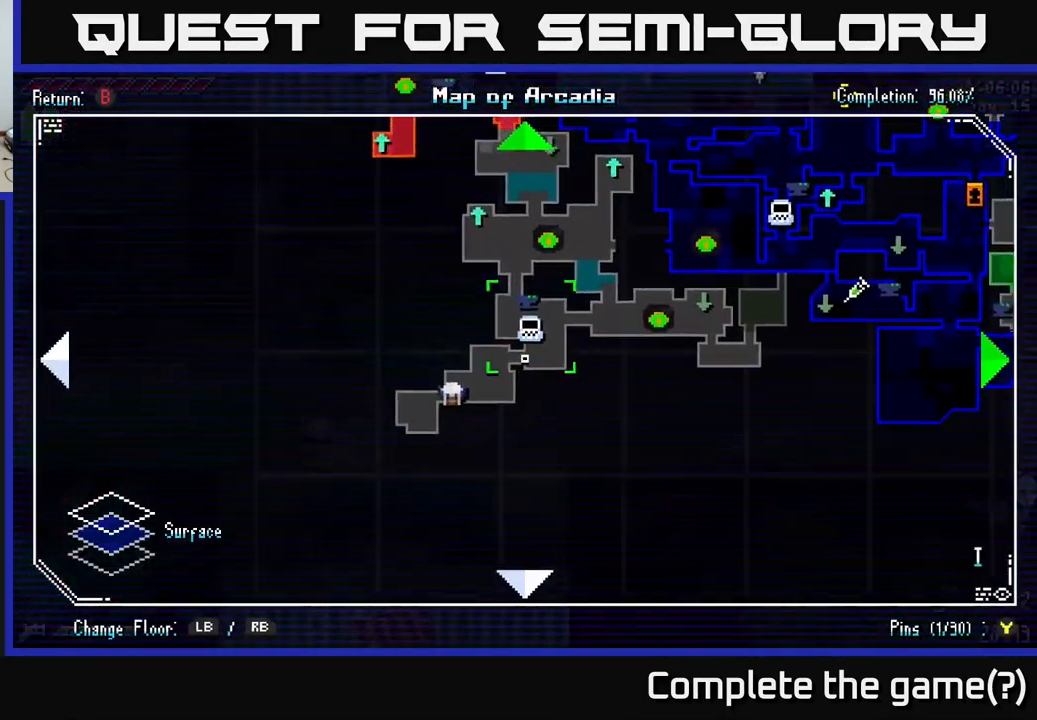
{"buttons": [], "left_stick": "center", "right_stick": "center", "events": [[183, "left_stick", "center"]]}
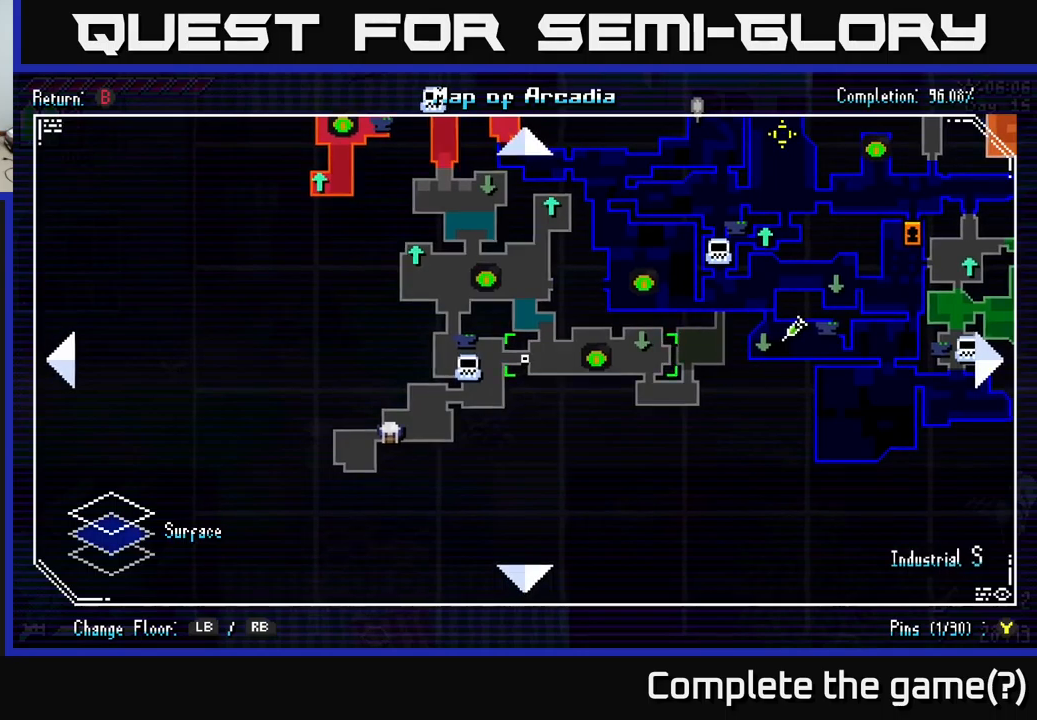
{"buttons": ["SELECT"], "left_stick": "center", "right_stick": "center", "events": [[117, "left_stick", "left"], [283, "left_stick", "center"], [417, "SELECT", "down"]]}
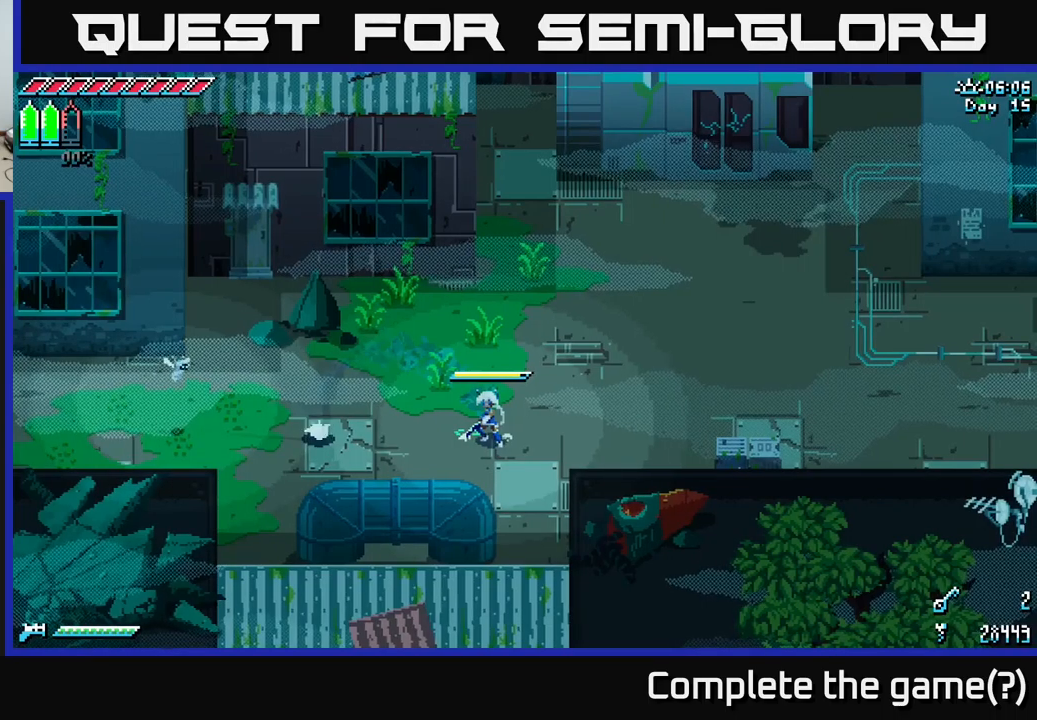
{"buttons": ["X"], "left_stick": "up-right", "right_stick": "center", "events": [[17, "SELECT", "up"], [167, "X", "down"], [167, "left_stick", "right"], [383, "left_stick", "up-right"]]}
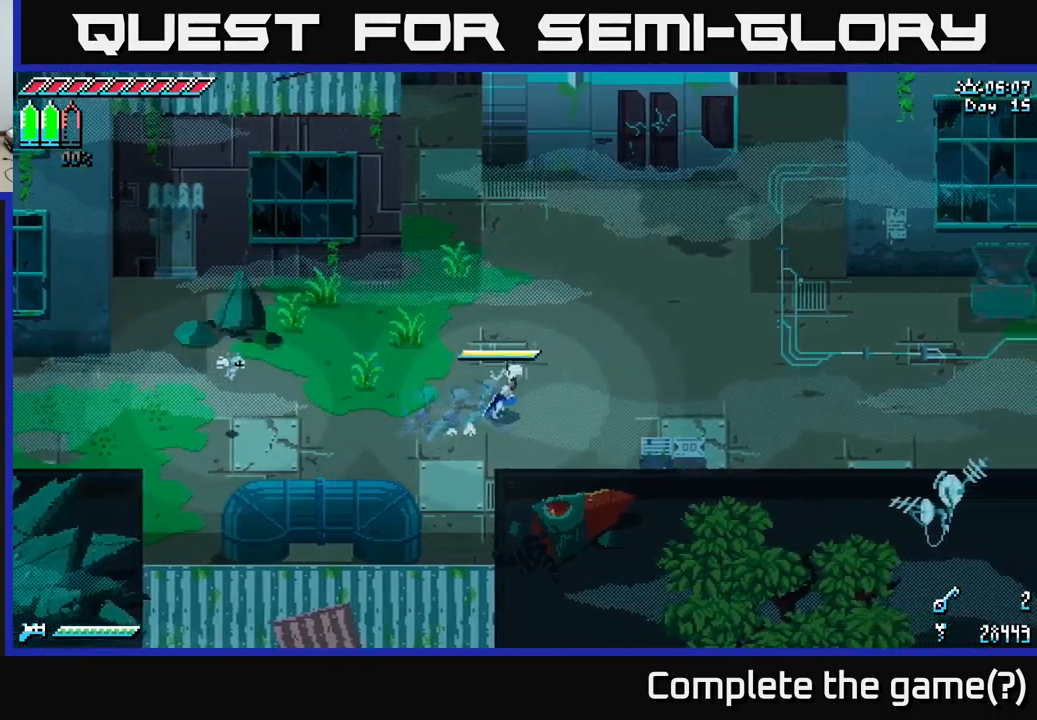
{"buttons": ["X"], "left_stick": "right", "right_stick": "center", "events": [[17, "left_stick", "right"], [67, "A", "down"], [200, "A", "up"], [333, "A", "down"], [433, "A", "up"]]}
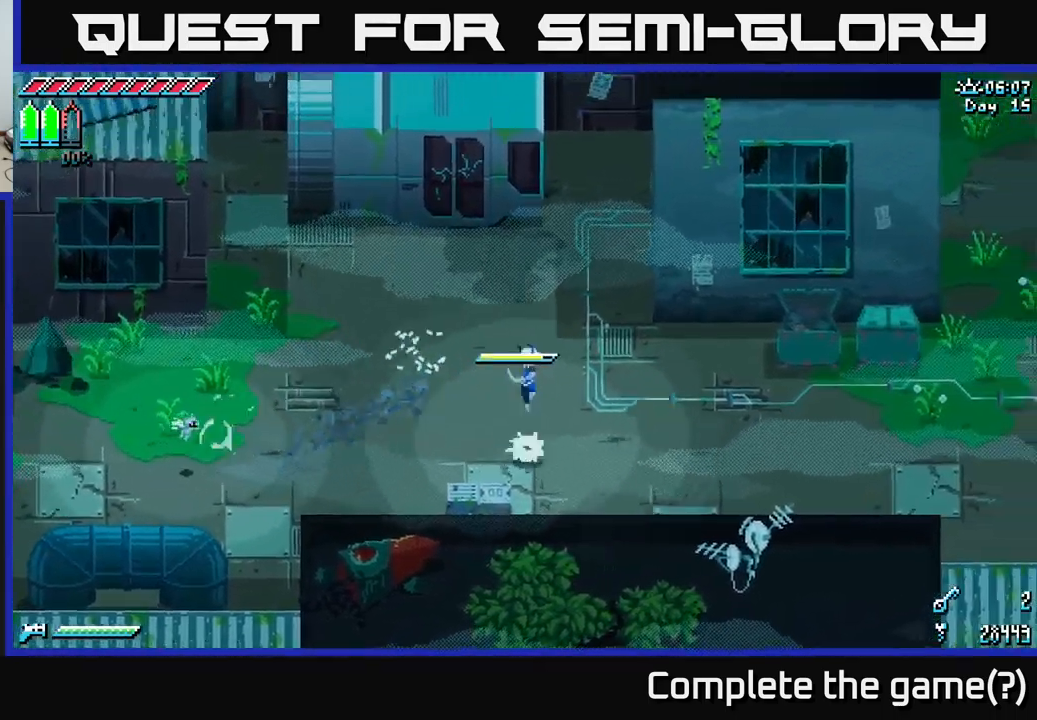
{"buttons": ["X"], "left_stick": "right", "right_stick": "center", "events": []}
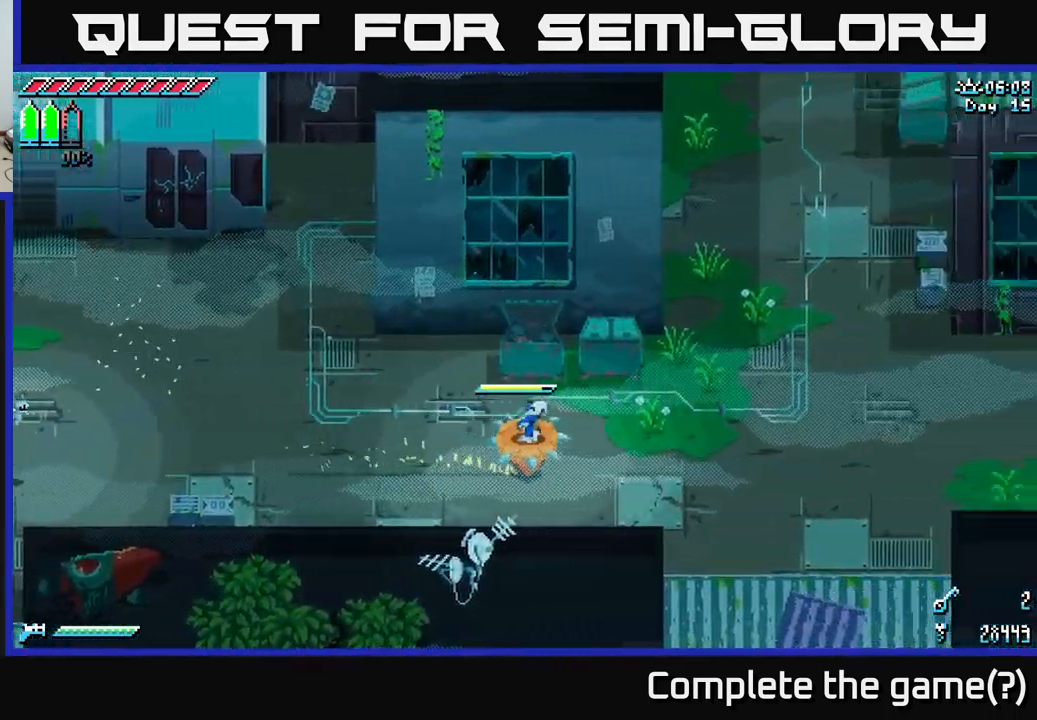
{"buttons": ["X"], "left_stick": "up", "right_stick": "center", "events": [[183, "left_stick", "up-right"], [350, "left_stick", "up"]]}
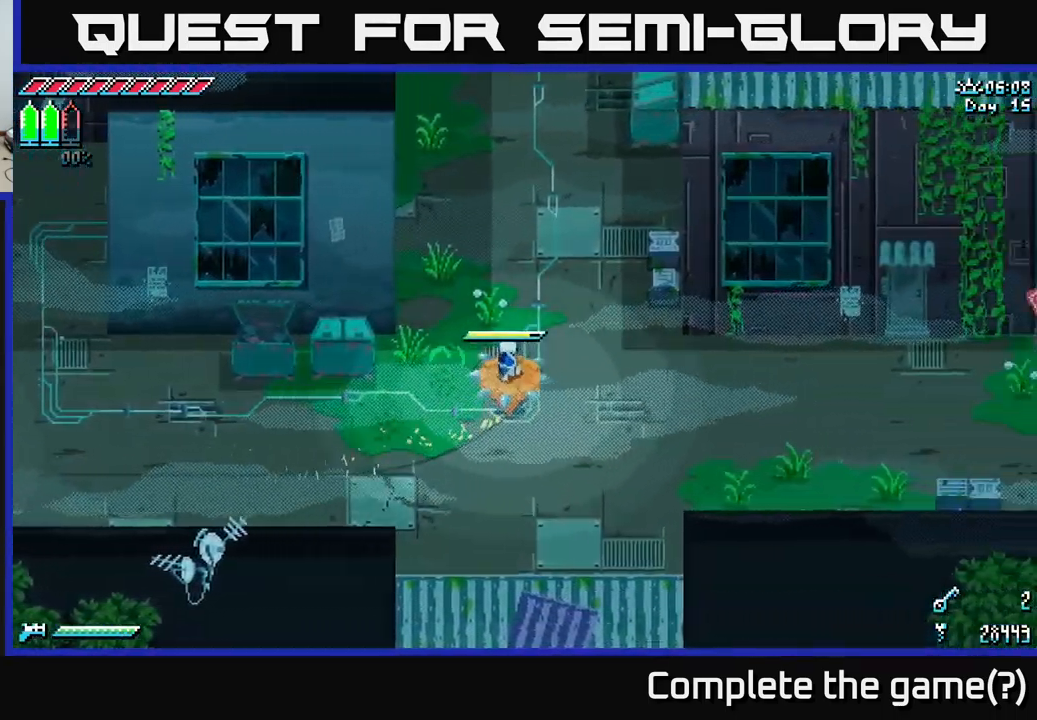
{"buttons": ["X"], "left_stick": "up-left", "right_stick": "center", "events": [[50, "left_stick", "up-left"]]}
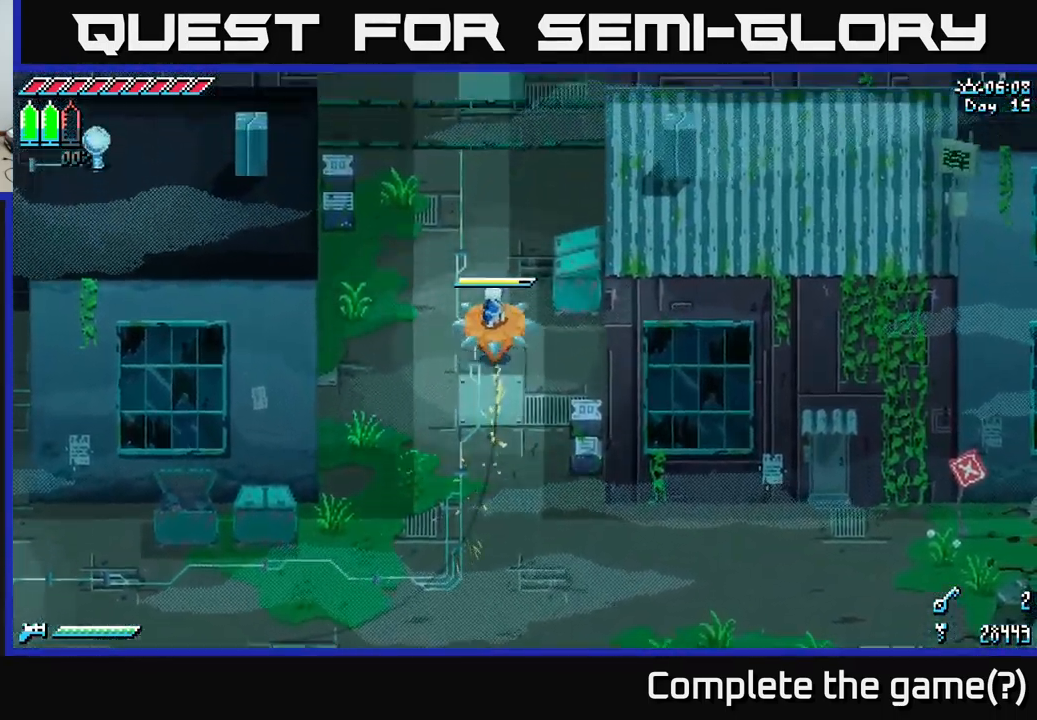
{"buttons": ["X"], "left_stick": "up", "right_stick": "center", "events": [[33, "left_stick", "up"]]}
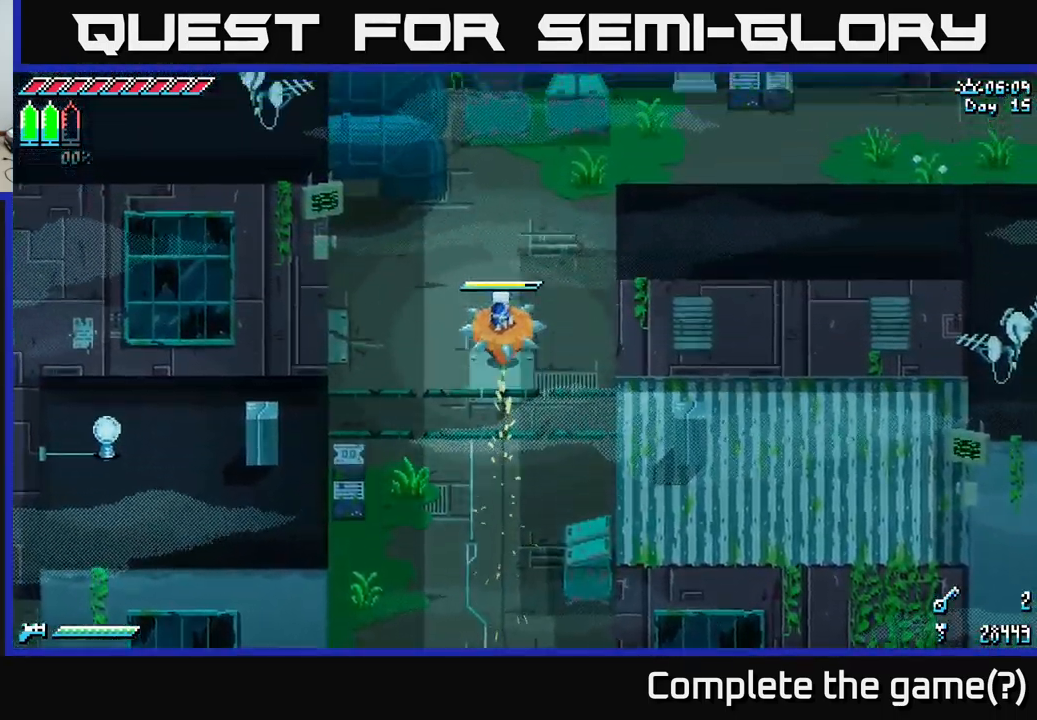
{"buttons": ["X"], "left_stick": "right", "right_stick": "center", "events": [[250, "left_stick", "up-right"], [350, "left_stick", "right"]]}
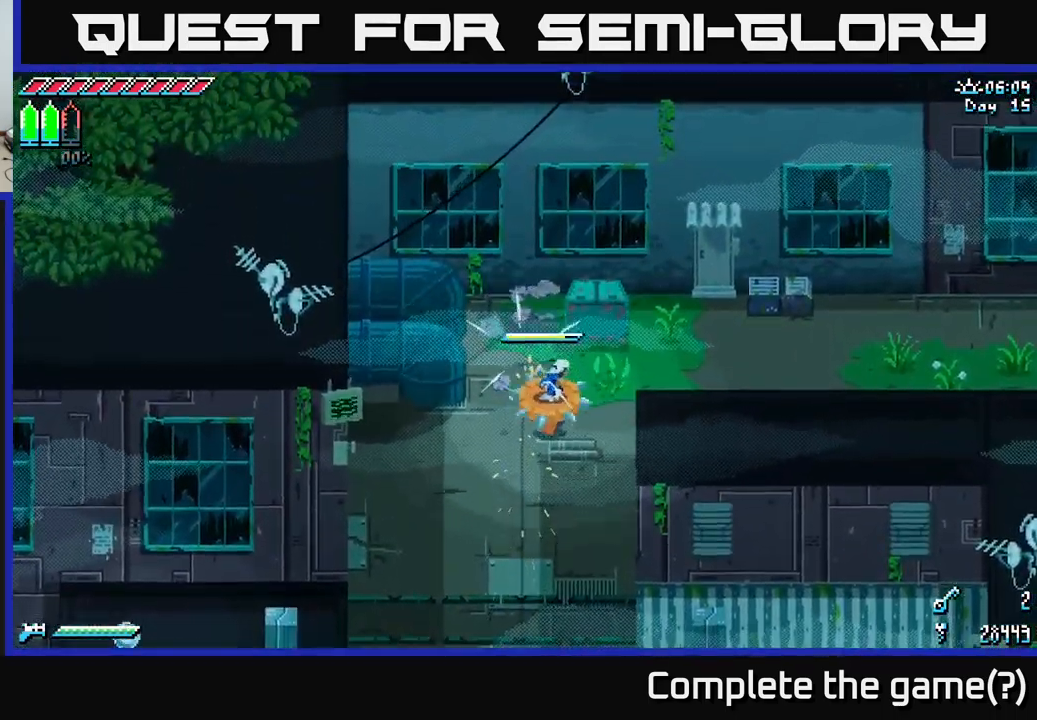
{"buttons": ["X"], "left_stick": "up-right", "right_stick": "center", "events": [[217, "left_stick", "up"], [500, "left_stick", "up-right"]]}